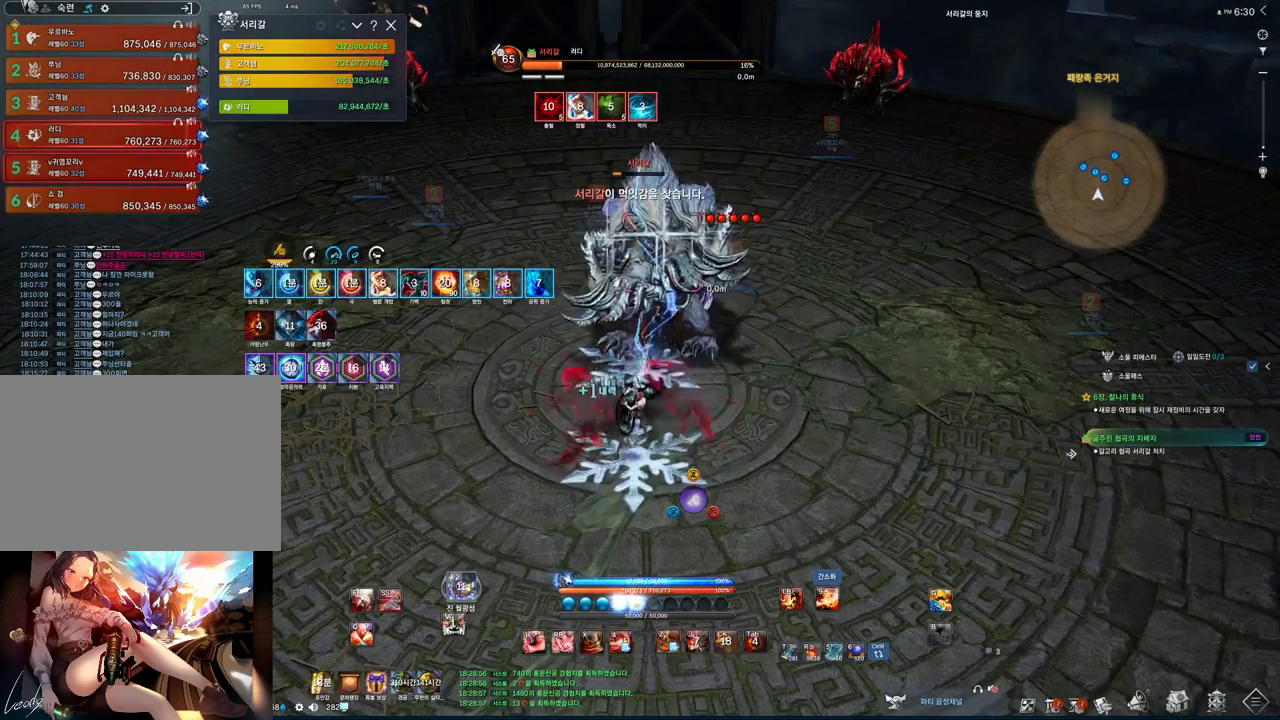
Gameplay with keyboard and mouse; each line is a JSON object with the keys and mouse buttons held at the frame after it. "events" lists presses ("down") and releases ("up") of "1", "2", "3", "4", "5", "a", "alt", "c", "ctrl", "d", "e", "f", "m", "q", "r", "s", "shift", "space", "t", "tab", "tilde", "v", "w", "x", "z", "mouse_left", "mouse_wheel", "mouse_right", "mouse_mb4" and "mouse_mb5" between this image and that frame as [ms after this image, input, new state], when the widget could be followed in between. "mouse_left", "mouse_wheel", "mouse_right", "mouse_mb4", "mouse_mb5" = the "left", "wheel", "right", "mb4", "mb5" buttons of the "mouse" list. No other keys are recorded. "wheel" means that the mouse wheel is clicked or scrolled. Not read: mouse_move.
{"keys": [], "mouse": [], "events": [[67, "f", "up"], [167, "v", "down"], [400, "v", "up"]]}
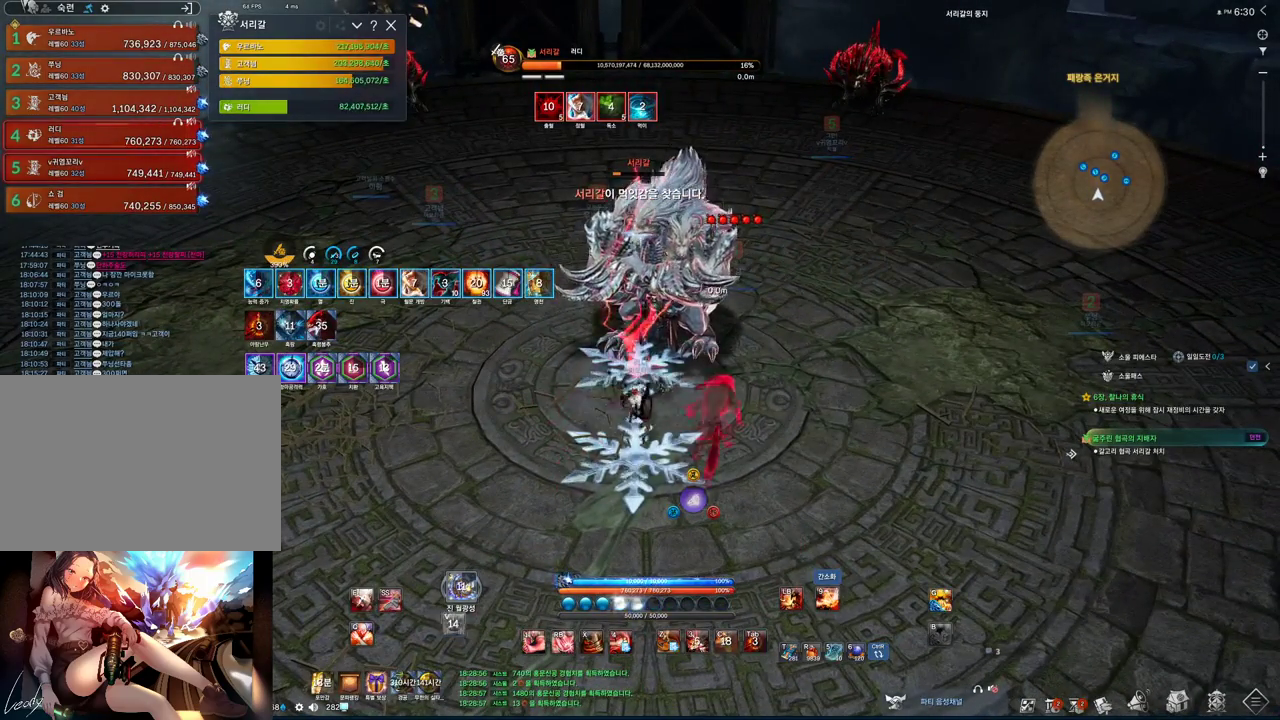
{"keys": ["v"], "mouse": [], "events": [[33, "2", "down"], [133, "2", "up"], [267, "f", "down"], [400, "f", "up"], [467, "v", "down"]]}
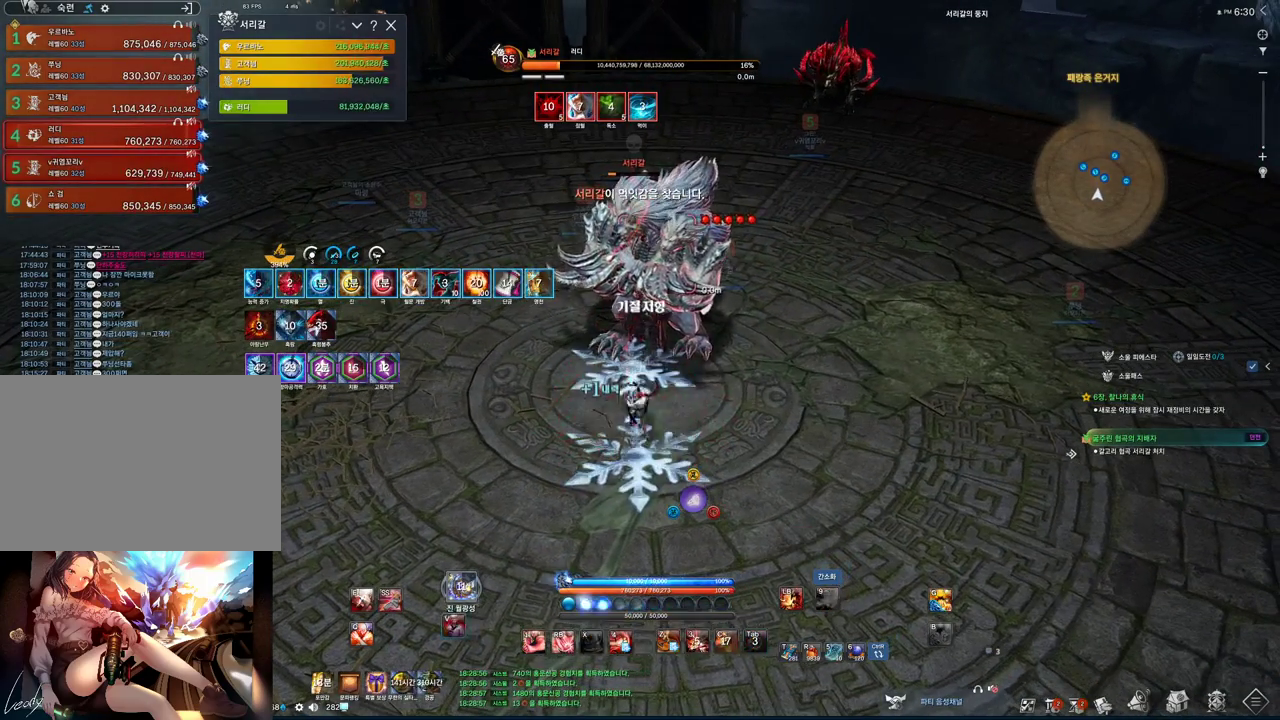
{"keys": [], "mouse": [], "events": [[67, "v", "up"], [333, "3", "down"], [467, "3", "up"]]}
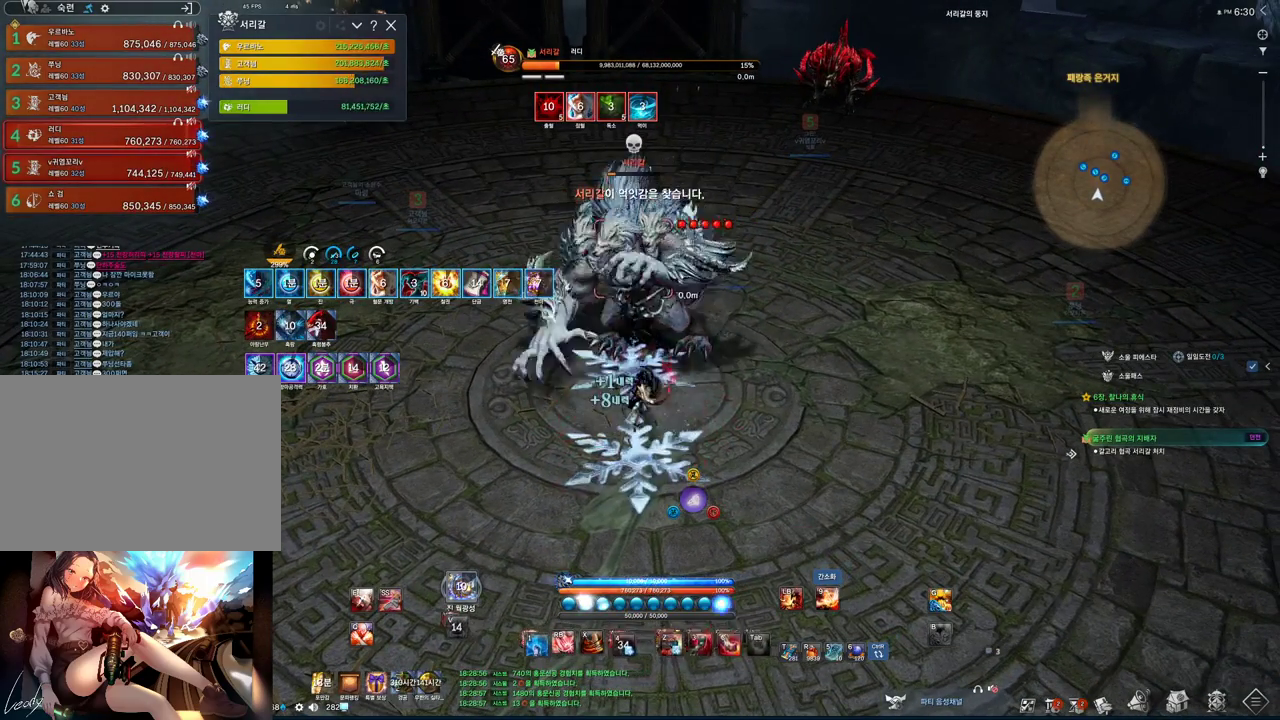
{"keys": ["c"], "mouse": [], "events": [[33, "mouse_wheel", "down"], [167, "mouse_wheel", "up"], [167, "z", "down"], [367, "z", "up"], [500, "c", "down"]]}
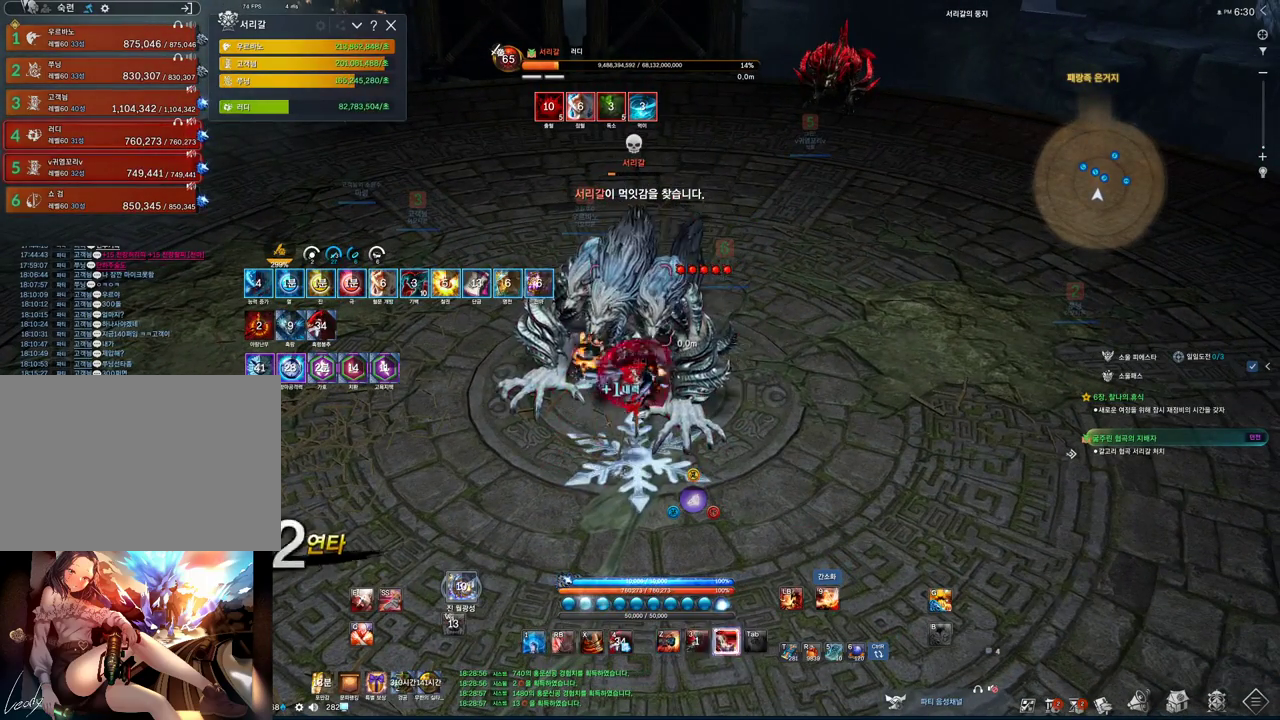
{"keys": ["tab"], "mouse": [], "events": [[233, "c", "up"], [367, "tab", "down"]]}
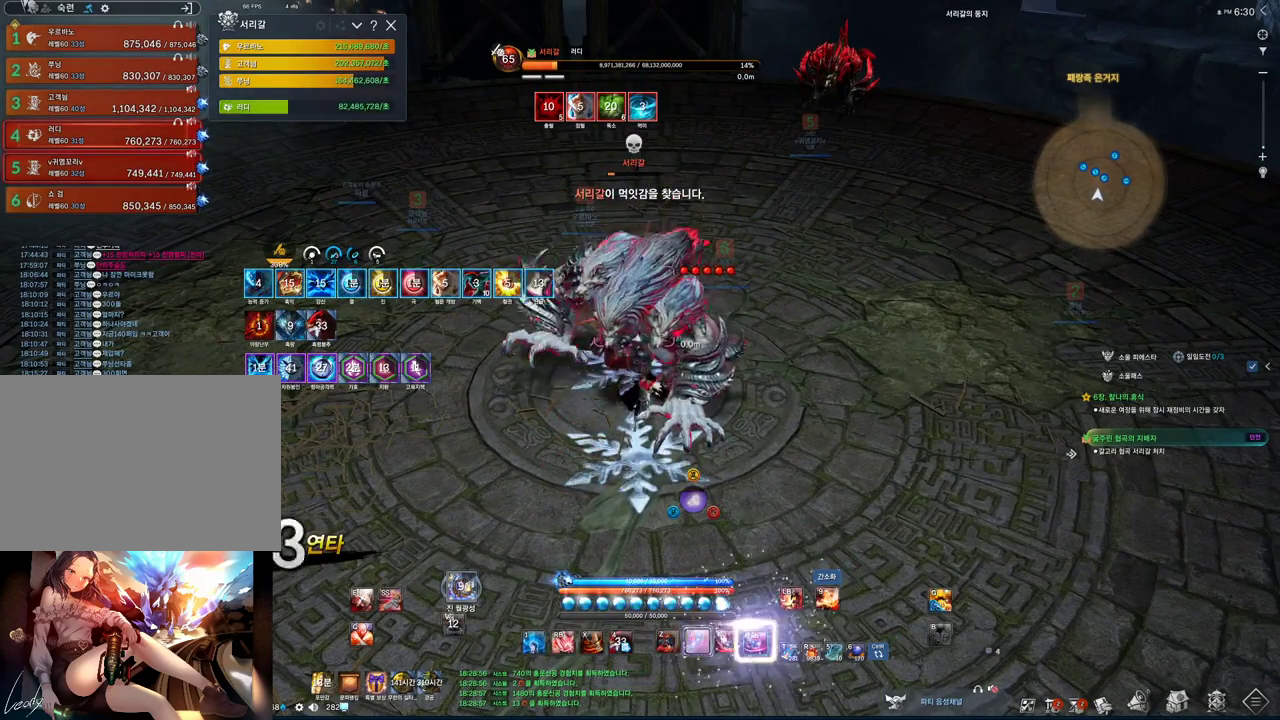
{"keys": ["z"], "mouse": [], "events": [[67, "tab", "up"], [167, "c", "down"], [233, "c", "up"], [367, "z", "down"]]}
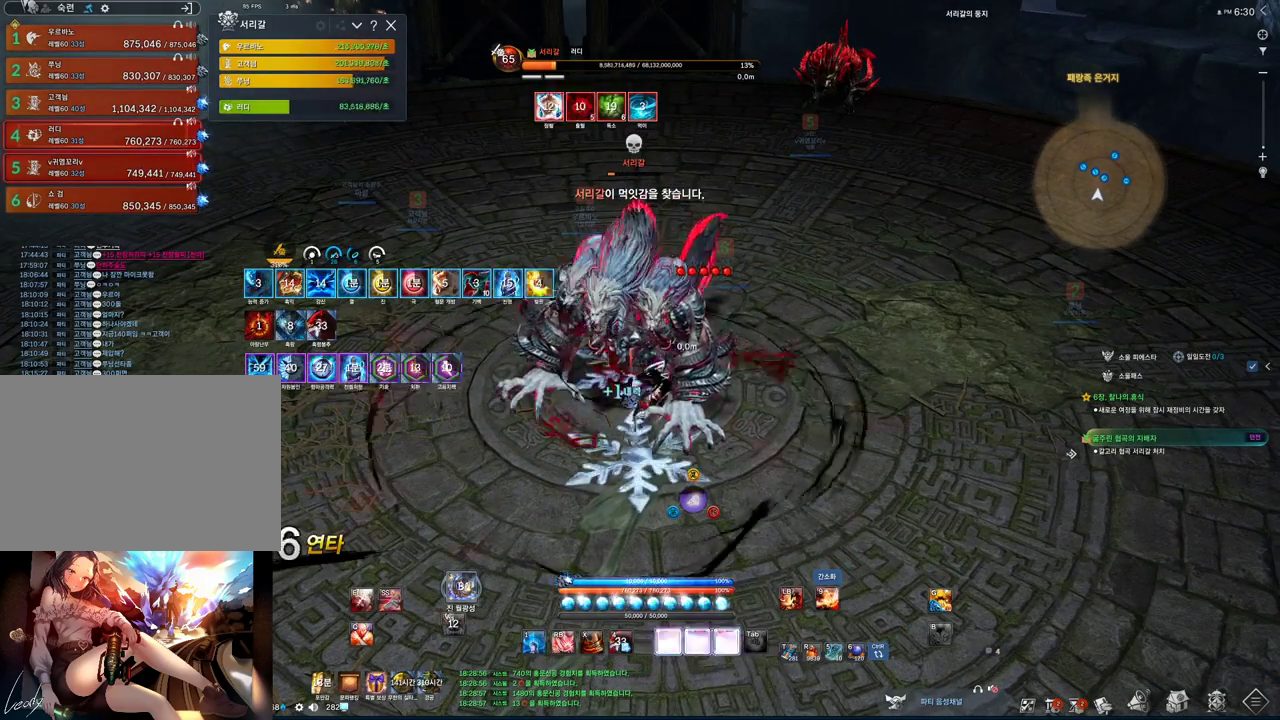
{"keys": ["3"], "mouse": [], "events": [[133, "z", "up"], [400, "3", "down"]]}
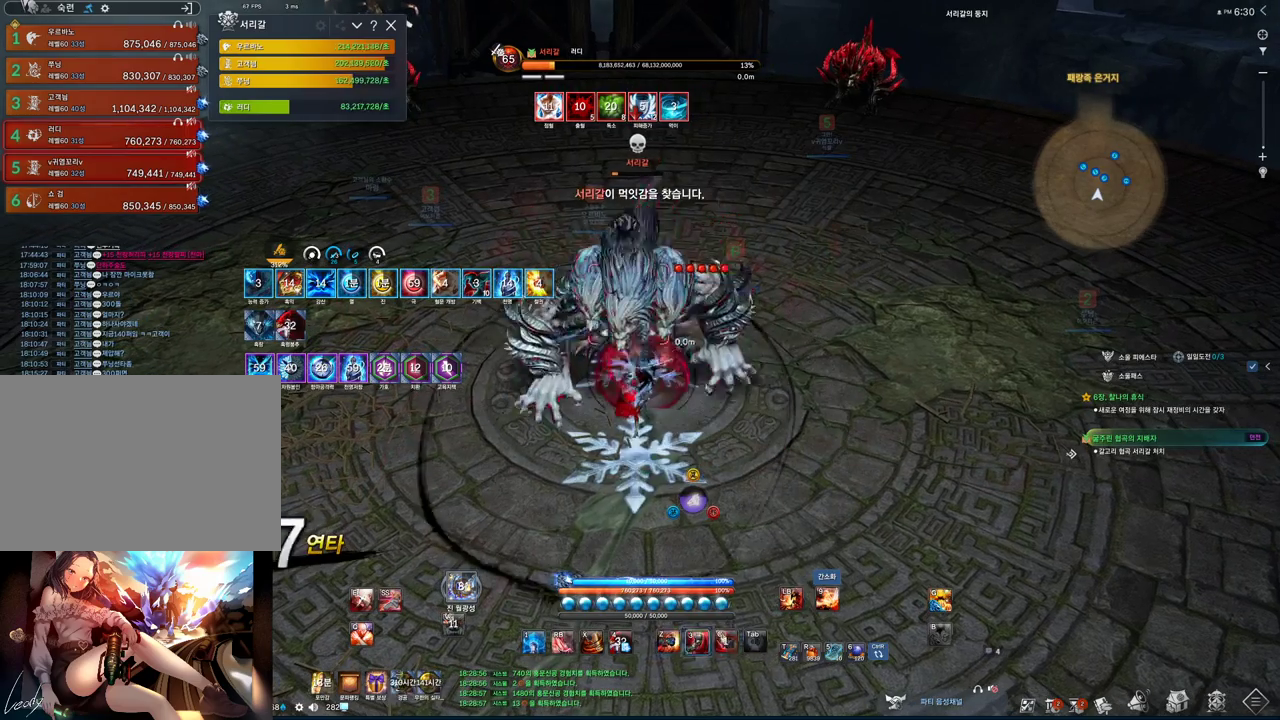
{"keys": ["3"], "mouse": [], "events": [[133, "3", "up"], [233, "tab", "down"], [400, "tab", "up"], [467, "3", "down"]]}
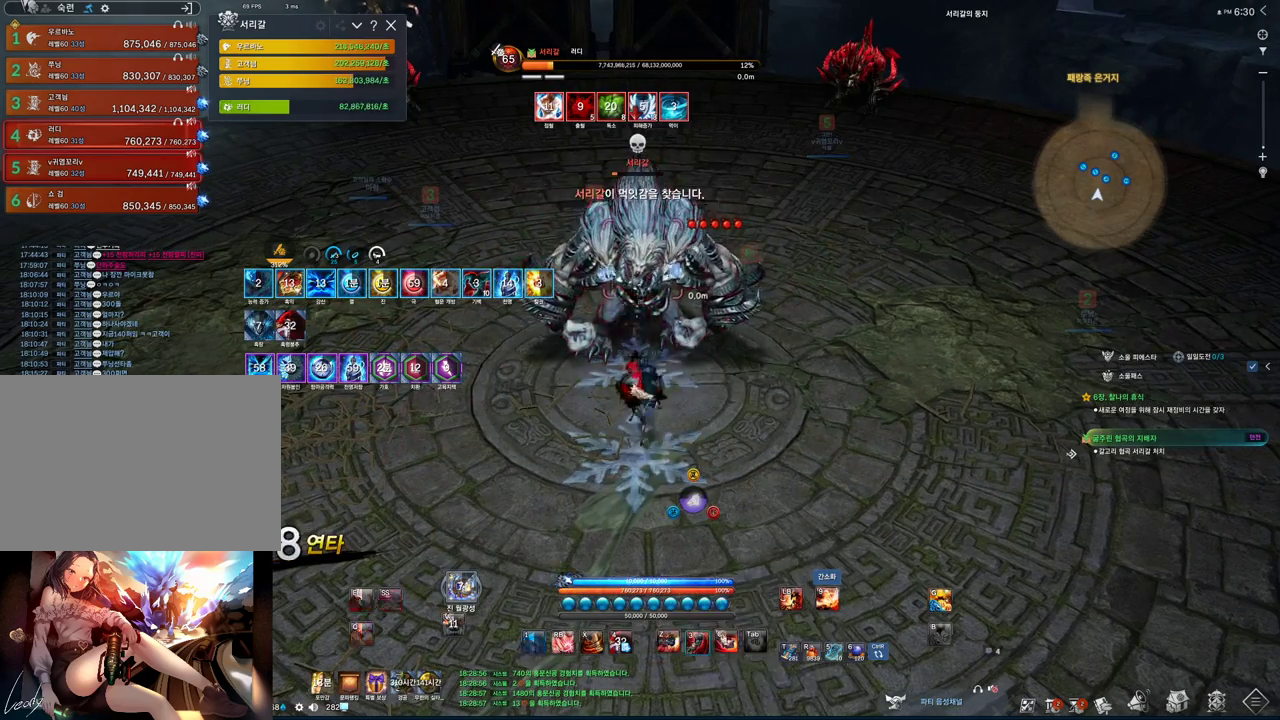
{"keys": ["3"], "mouse": [], "events": [[67, "3", "up"], [300, "3", "down"]]}
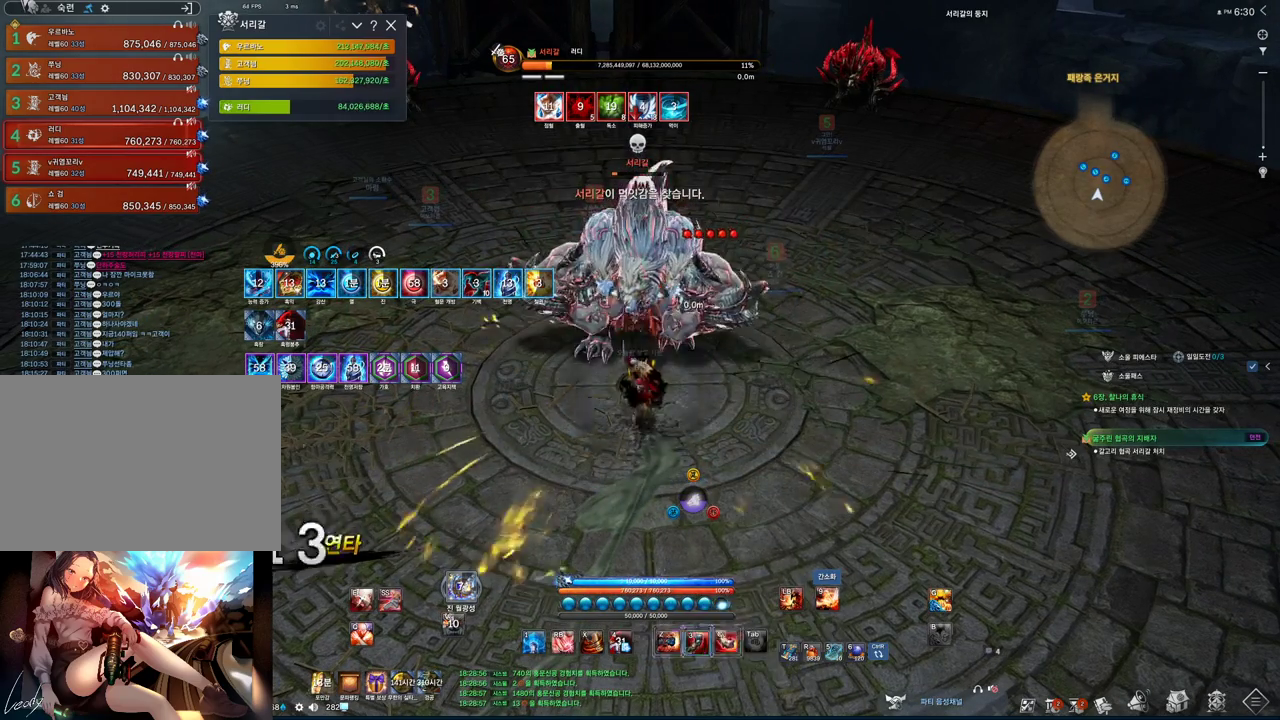
{"keys": ["c"], "mouse": [], "events": [[67, "3", "up"], [300, "c", "down"]]}
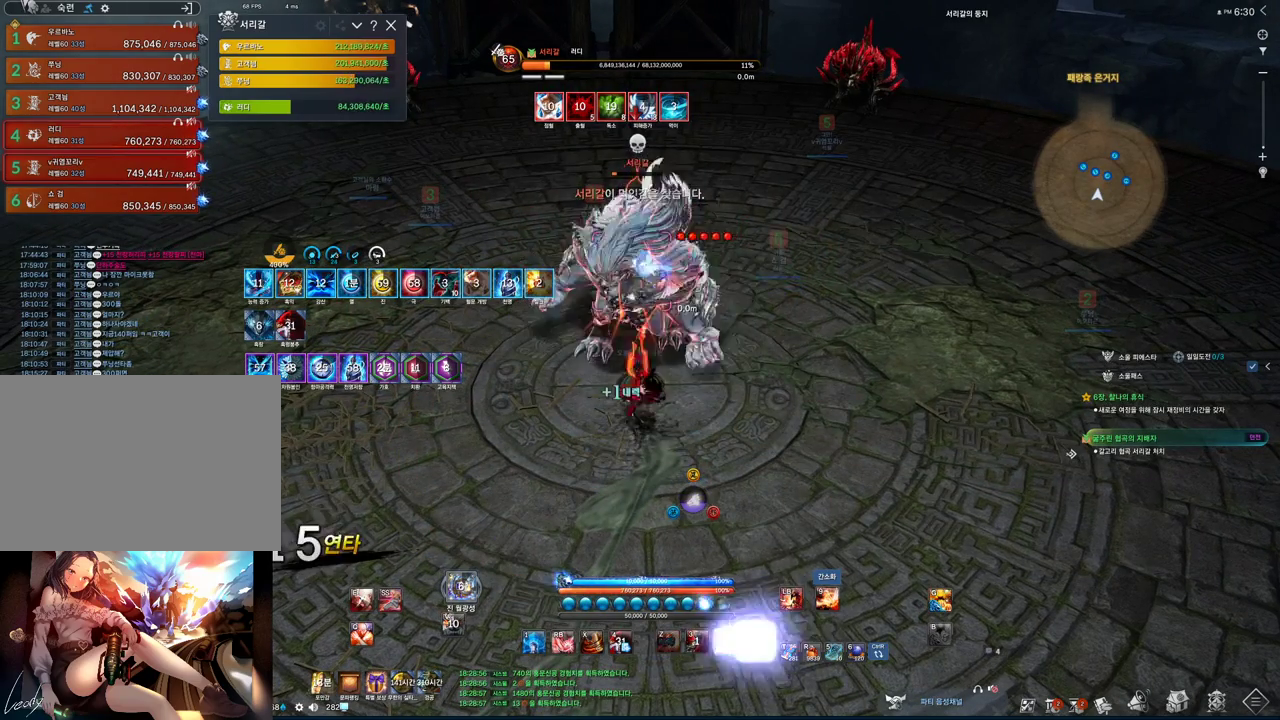
{"keys": [], "mouse": [], "events": [[33, "c", "up"], [200, "tab", "down"], [367, "tab", "up"], [433, "c", "down"], [500, "c", "up"]]}
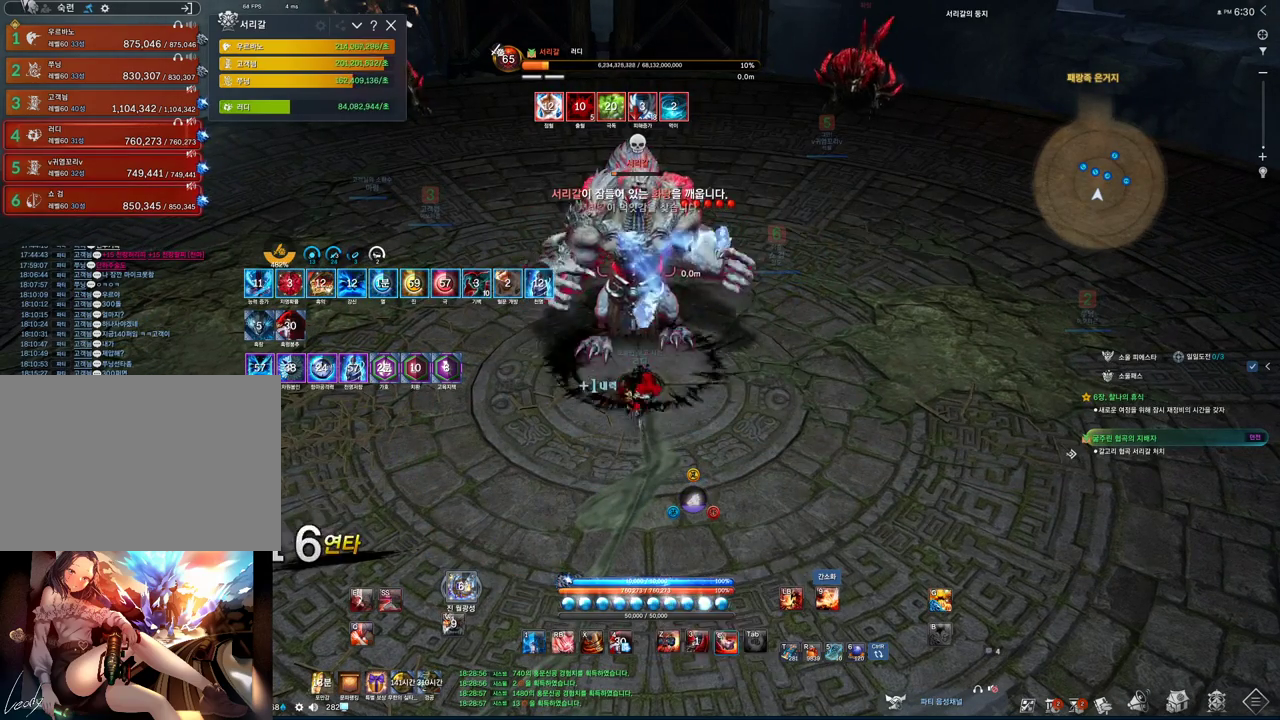
{"keys": [], "mouse": [], "events": [[133, "z", "down"], [433, "z", "up"]]}
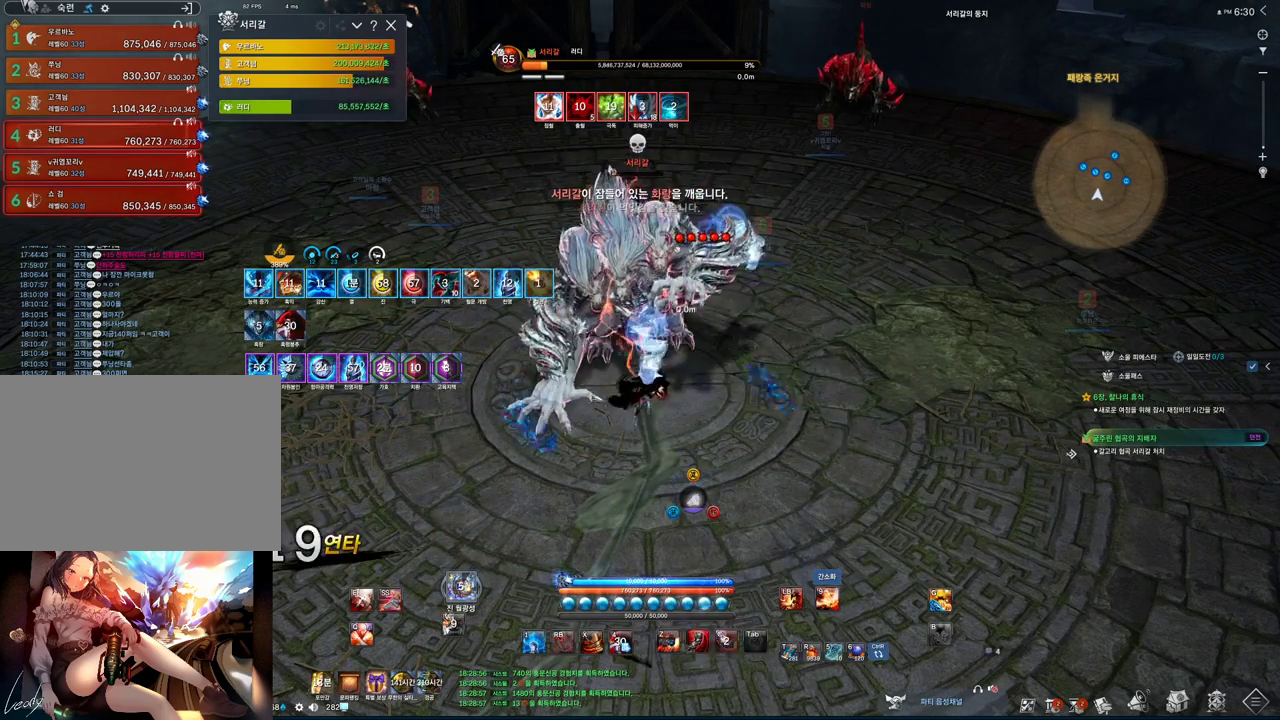
{"keys": ["tab"], "mouse": [], "events": [[167, "3", "down"], [367, "3", "up"], [500, "tab", "down"]]}
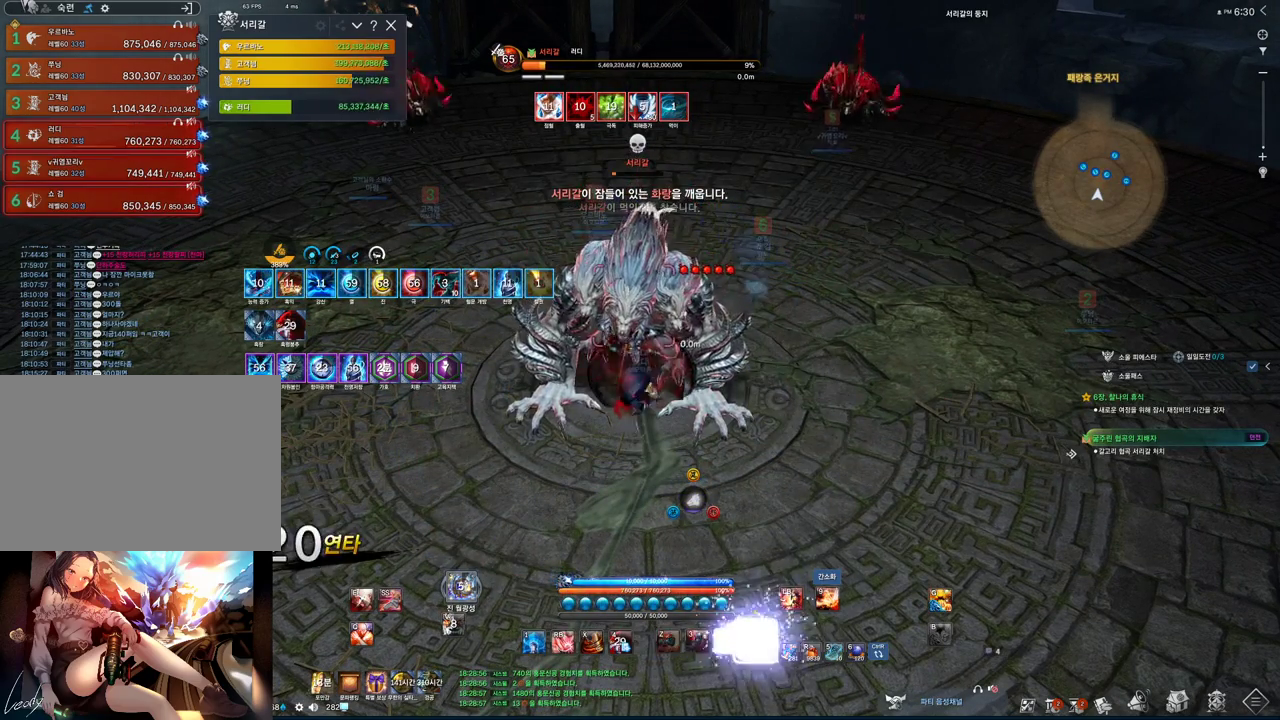
{"keys": [], "mouse": [], "events": [[233, "2", "down"], [233, "tab", "up"], [367, "2", "up"]]}
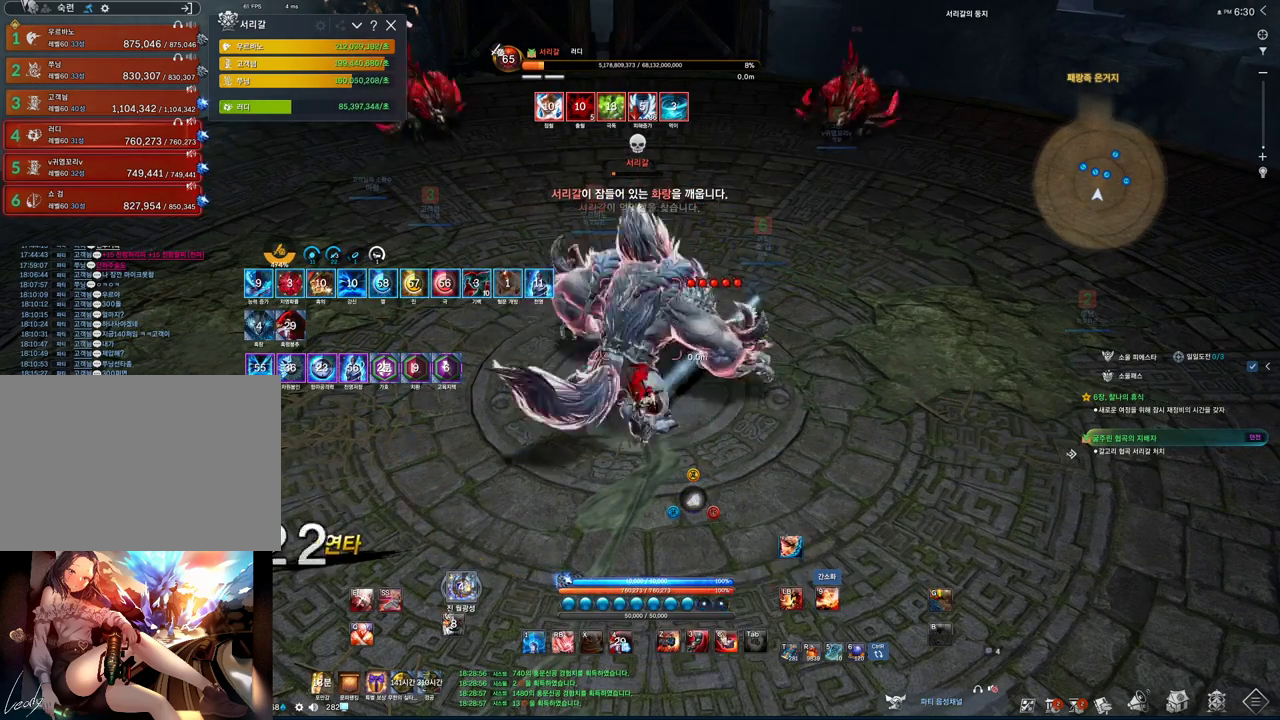
{"keys": ["4"], "mouse": [], "events": [[33, "f", "down"], [233, "f", "up"], [433, "4", "down"]]}
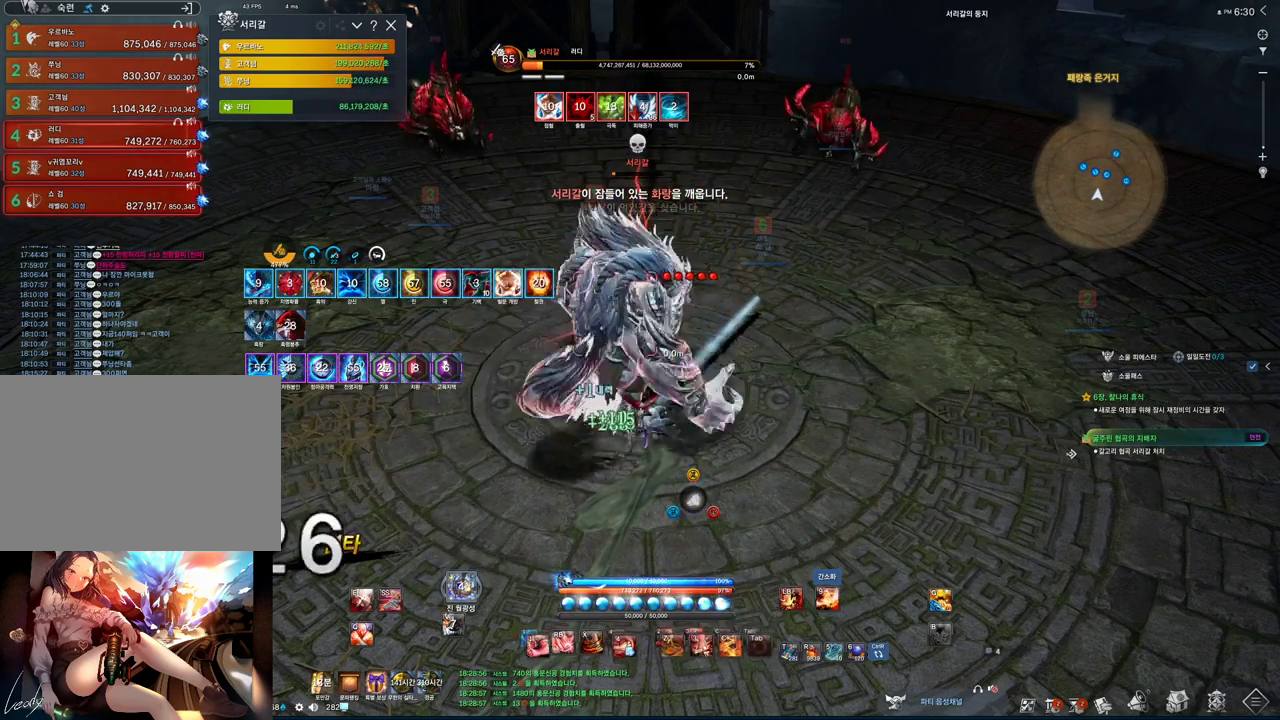
{"keys": ["f"], "mouse": [], "events": [[33, "4", "up"], [100, "2", "down"], [200, "2", "up"], [367, "f", "down"]]}
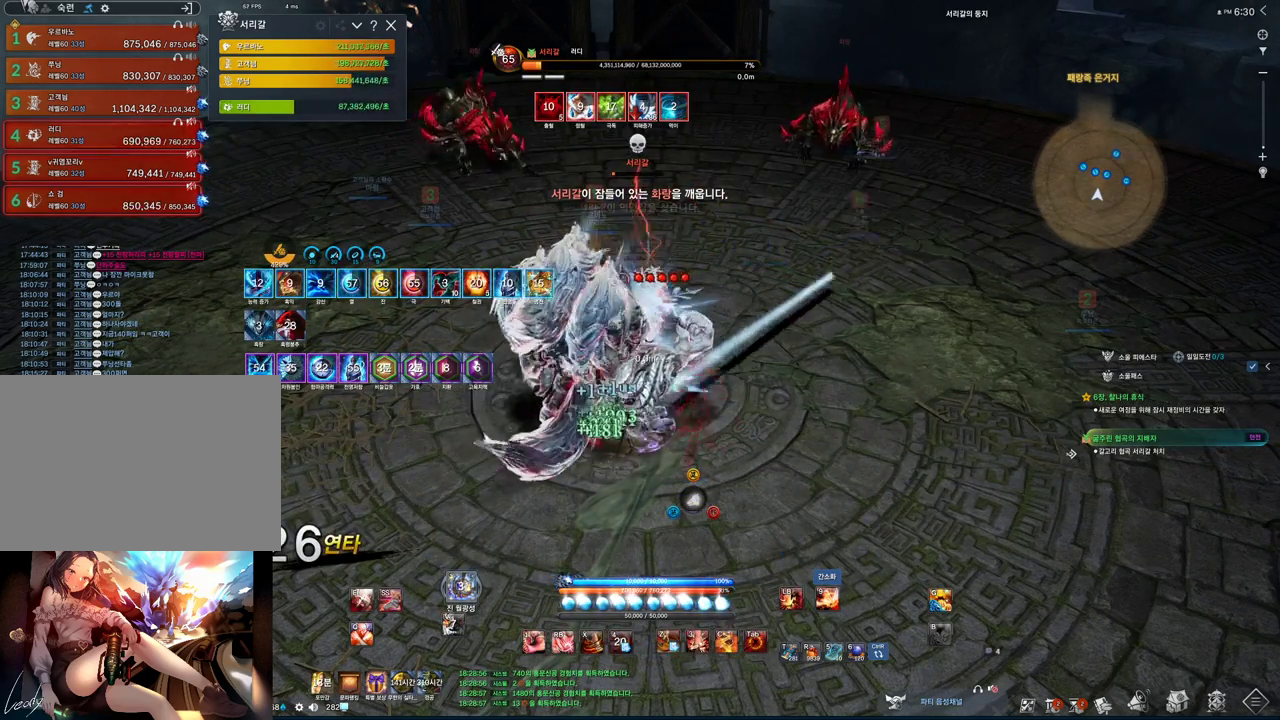
{"keys": ["tab"], "mouse": [], "events": [[33, "f", "up"], [333, "3", "down"], [467, "3", "up"], [500, "tab", "down"]]}
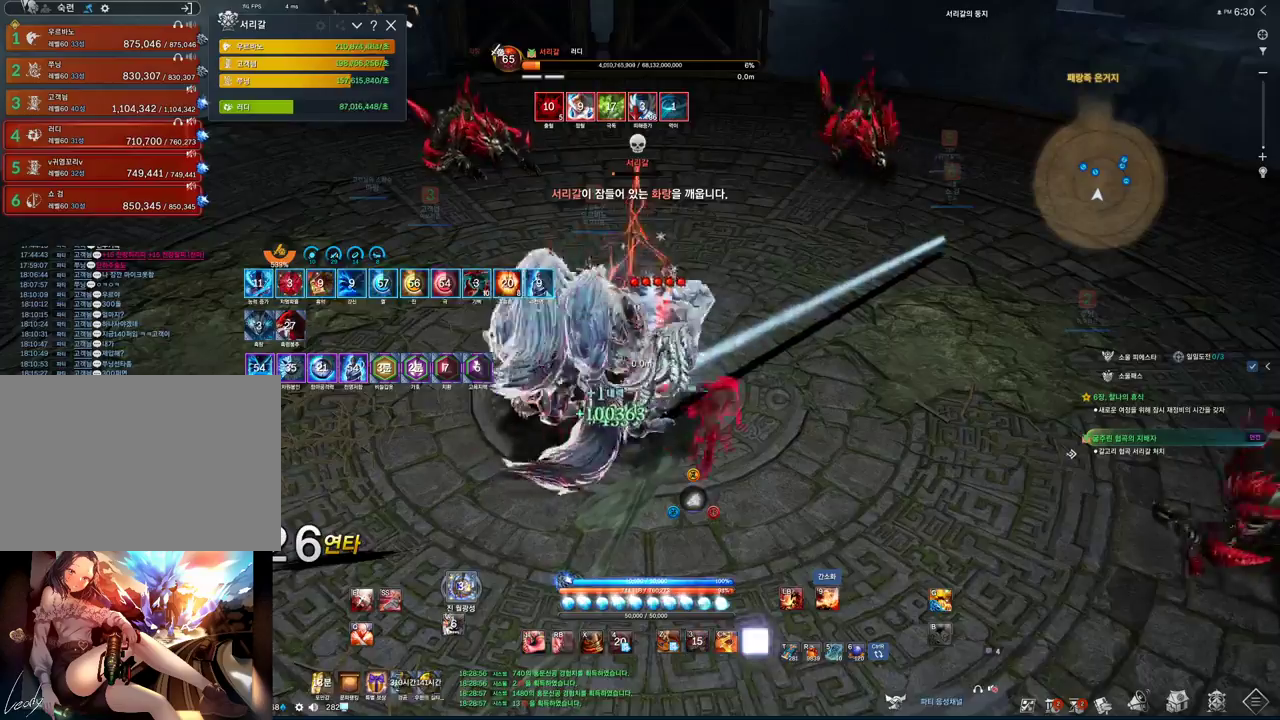
{"keys": ["f"], "mouse": [], "events": [[100, "2", "down"], [133, "tab", "up"], [233, "2", "up"], [400, "f", "down"]]}
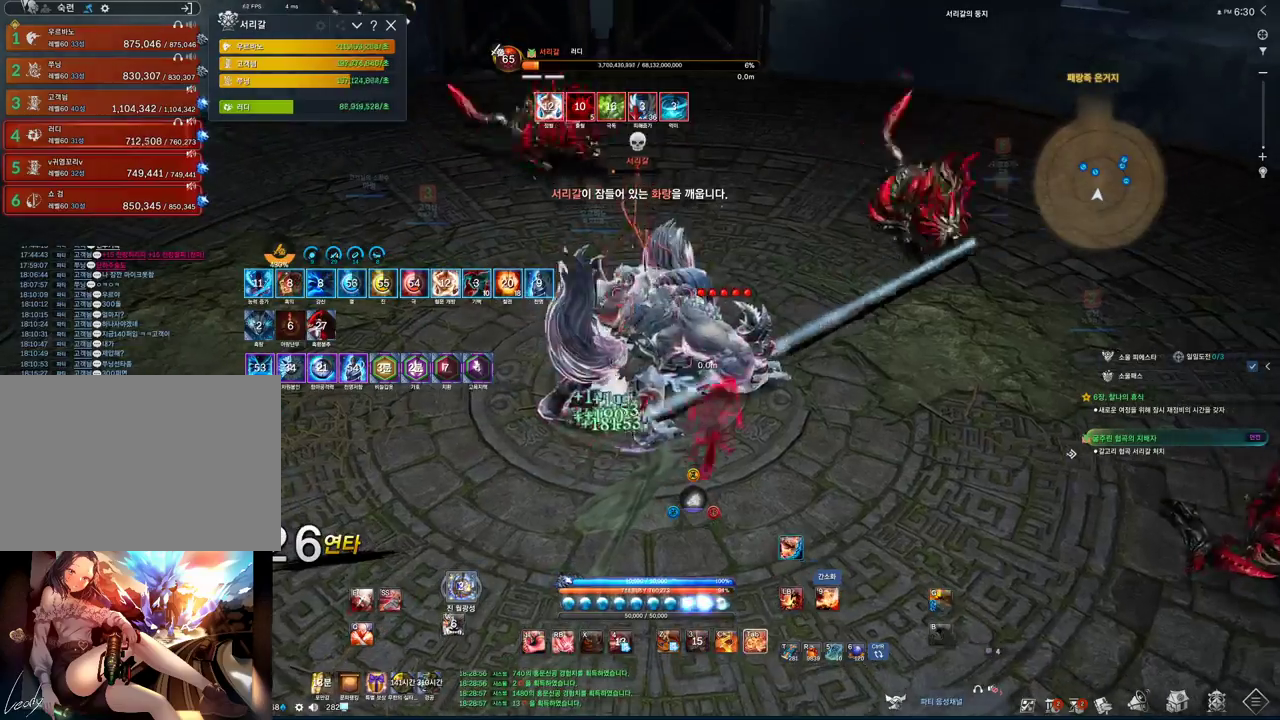
{"keys": ["tab"], "mouse": [], "events": [[167, "f", "up"], [200, "tab", "down"]]}
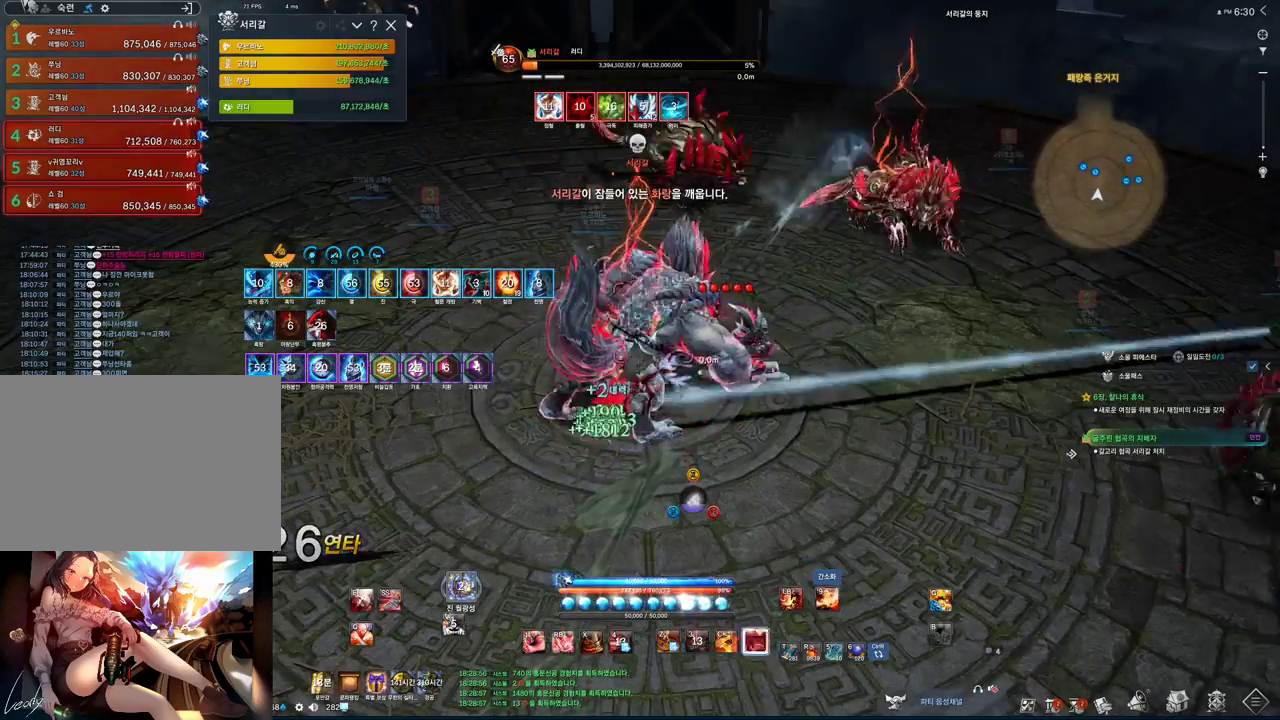
{"keys": ["tab"], "mouse": [], "events": [[133, "mouse_wheel", "down"], [233, "mouse_wheel", "up"]]}
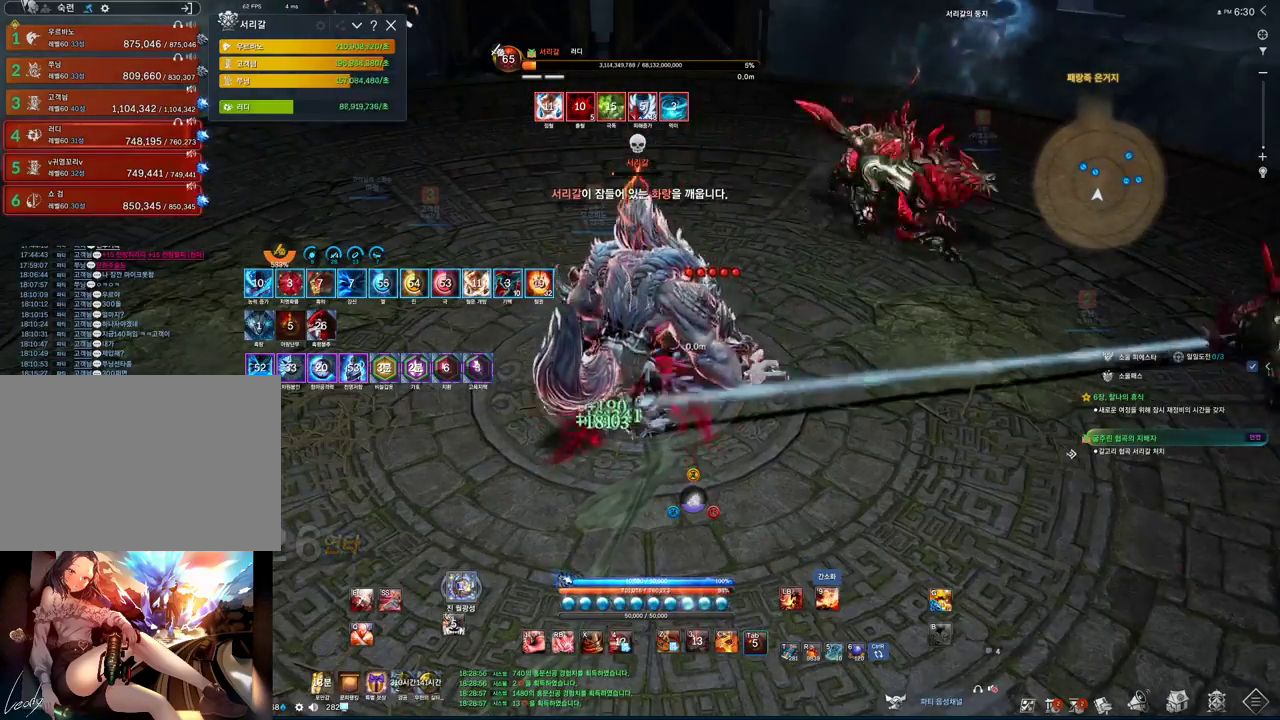
{"keys": ["2"], "mouse": [], "events": [[167, "s", "down"], [233, "s", "up"], [400, "2", "down"], [400, "tab", "up"]]}
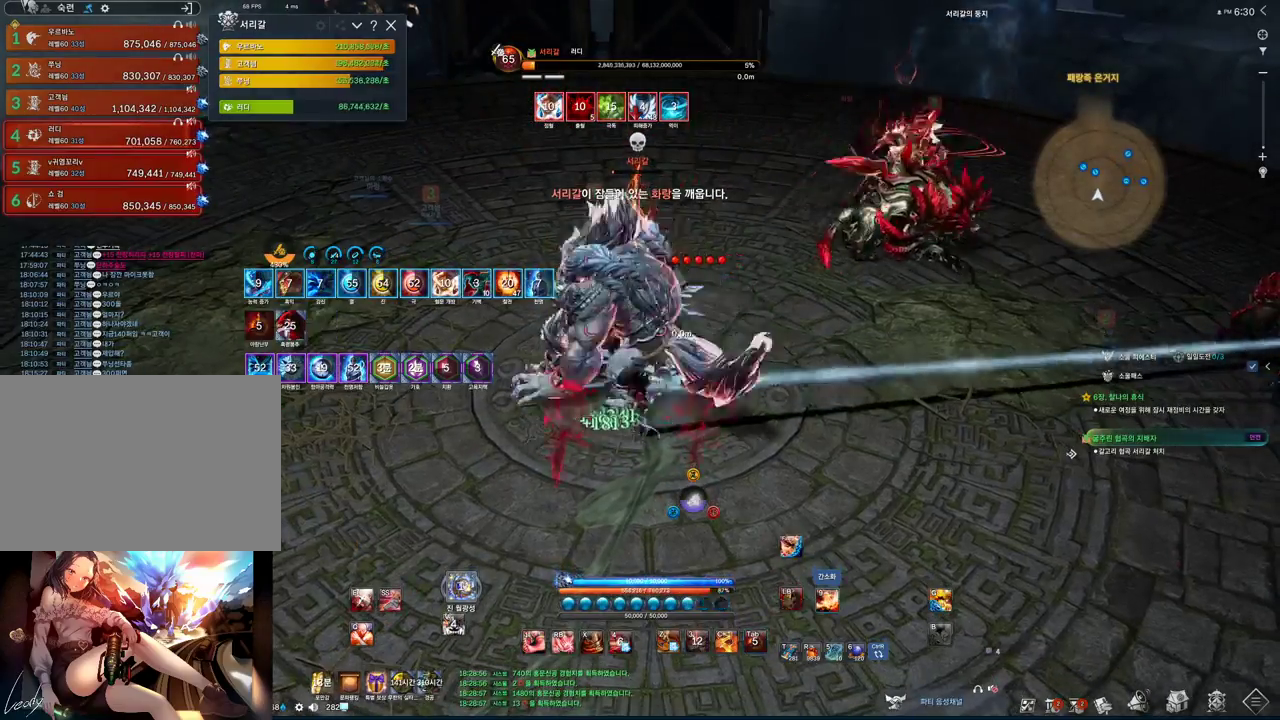
{"keys": ["1"], "mouse": [], "events": [[33, "2", "up"], [167, "f", "down"], [367, "f", "up"], [500, "1", "down"]]}
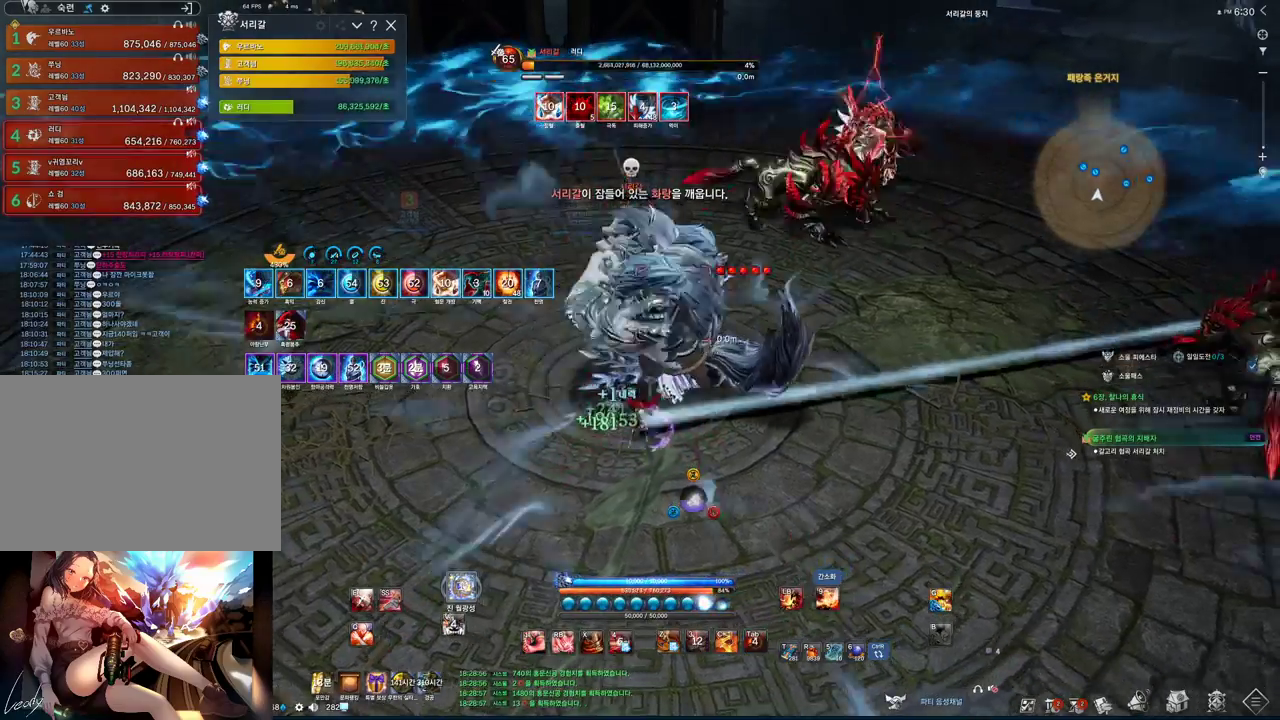
{"keys": ["tilde"], "mouse": [], "events": [[133, "1", "up"], [133, "tab", "down"], [267, "tab", "up"], [333, "4", "down"], [400, "4", "up"], [467, "tilde", "down"]]}
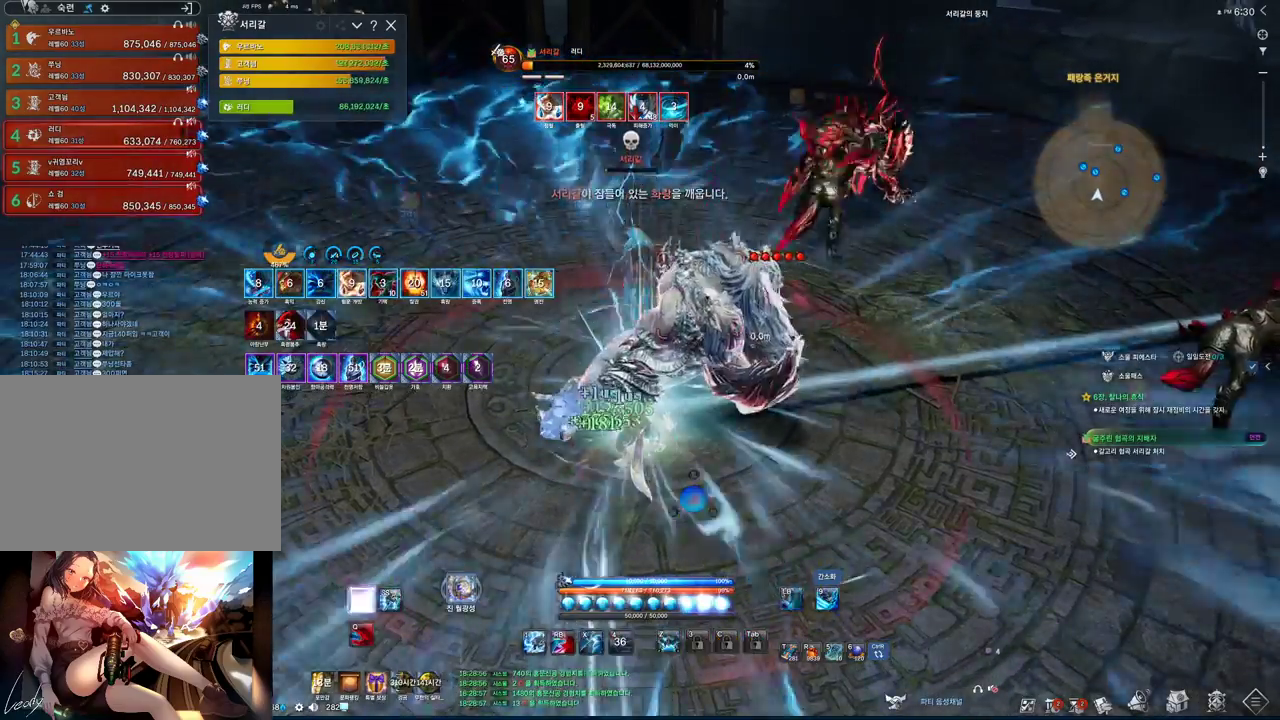
{"keys": ["2"], "mouse": [], "events": [[67, "tilde", "up"], [133, "mouse_left", "down"], [233, "mouse_wheel", "down"], [300, "mouse_left", "up"], [333, "2", "down"], [400, "mouse_wheel", "up"]]}
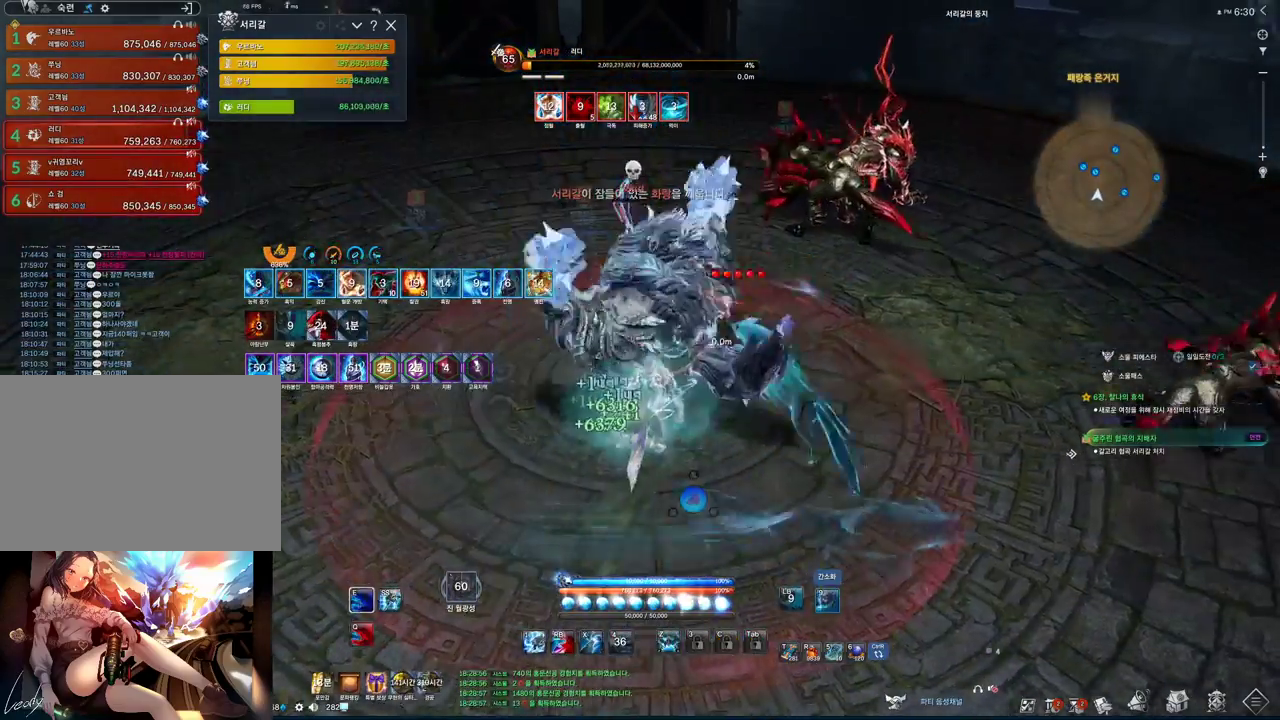
{"keys": ["2", "space"], "mouse": [], "events": [[33, "w", "down"], [300, "w", "up"], [400, "space", "down"]]}